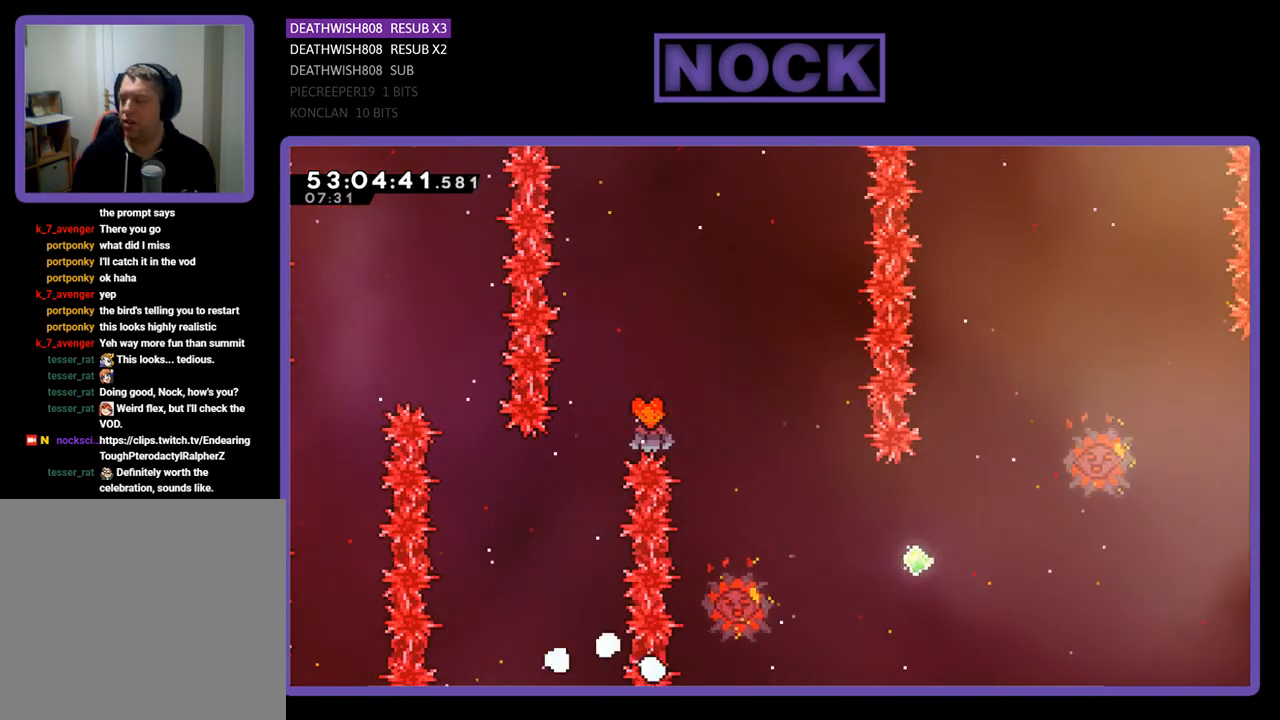
Gameplay with a controller (PlayStation layout); each line is a JSON object with the inputs held at the frame after it. "events" lists button and stick changes between this image and that frame as [ms after this image, input, new state], when the widget could be followed in between. Not read: left_stick.
{"buttons": [], "right_stick": "center", "events": []}
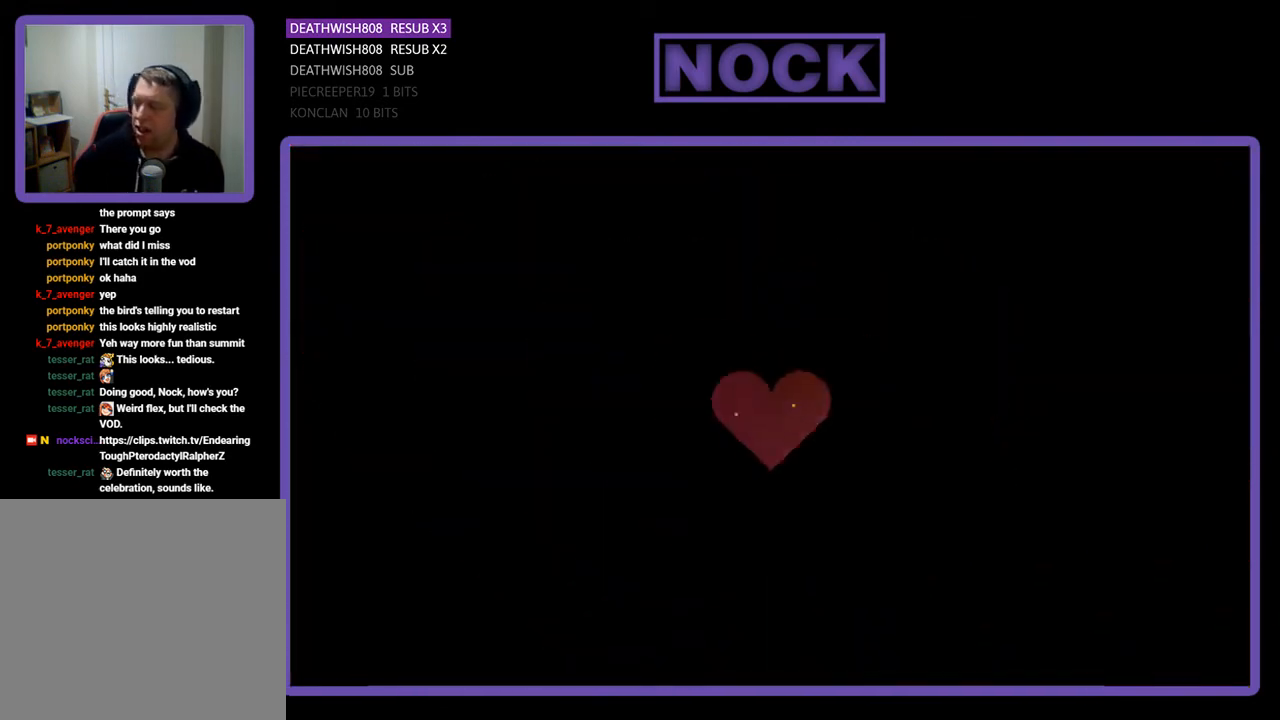
{"buttons": [], "right_stick": "center", "events": []}
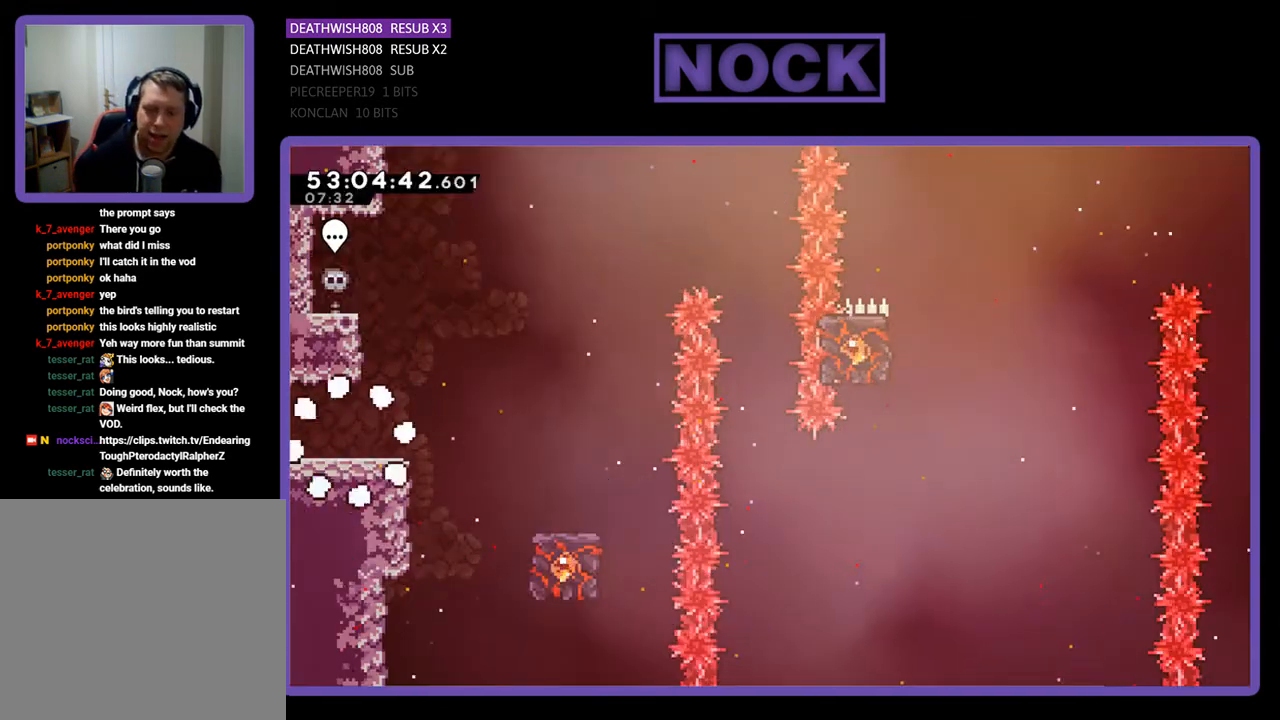
{"buttons": ["R2", "DPAD_RIGHT"], "right_stick": "center", "events": [[67, "DPAD_RIGHT", "down"], [67, "R2", "down"]]}
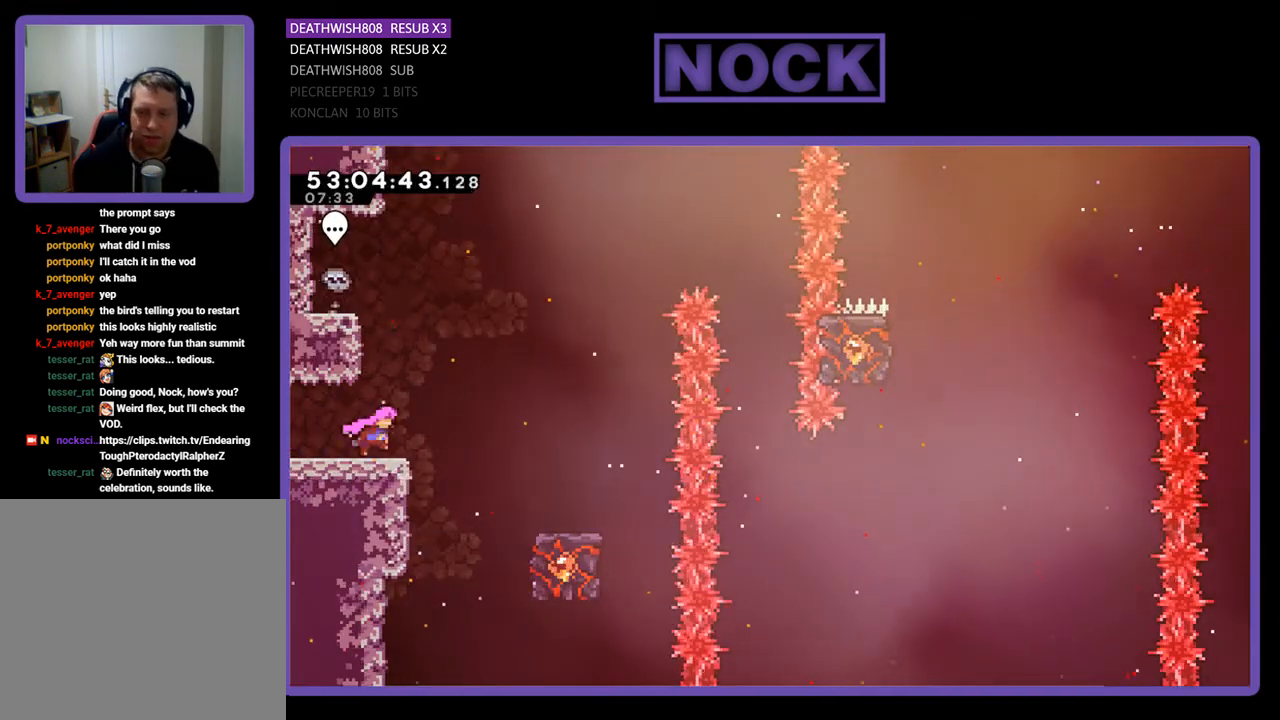
{"buttons": ["CROSS", "R2", "DPAD_RIGHT"], "right_stick": "center", "events": [[67, "CROSS", "down"]]}
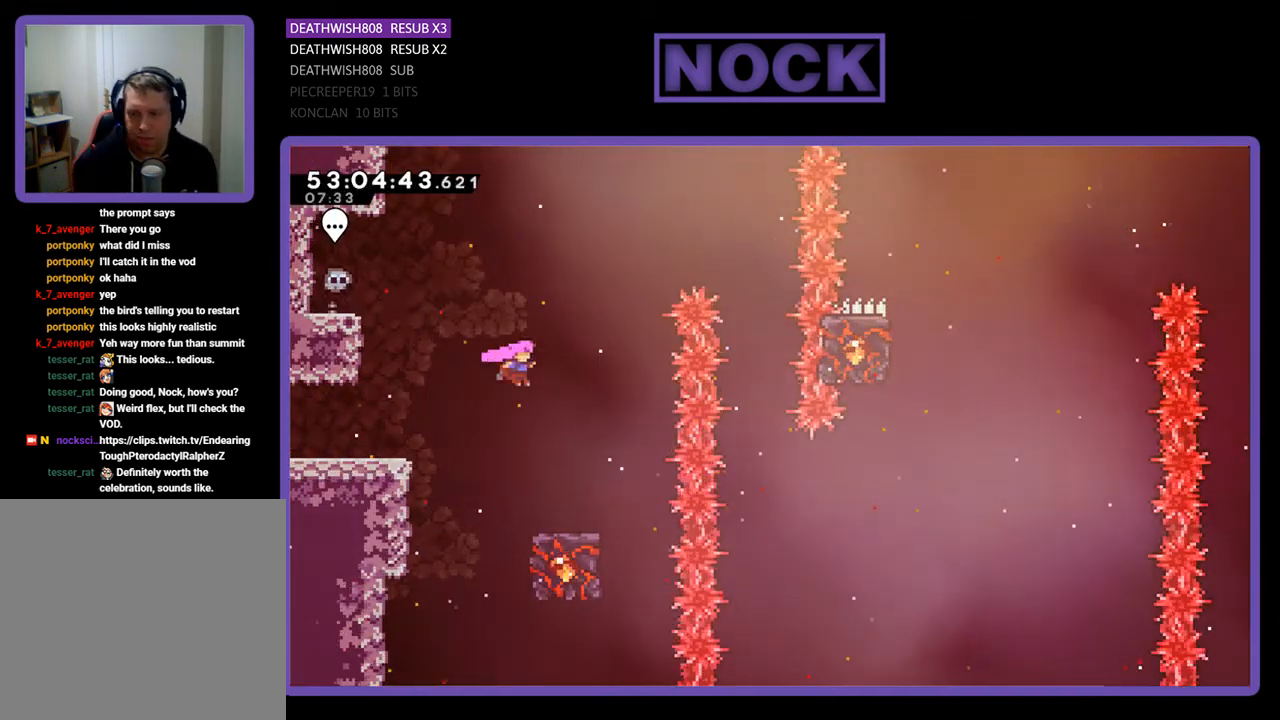
{"buttons": ["R2"], "right_stick": "center", "events": [[67, "CROSS", "up"], [133, "DPAD_RIGHT", "up"]]}
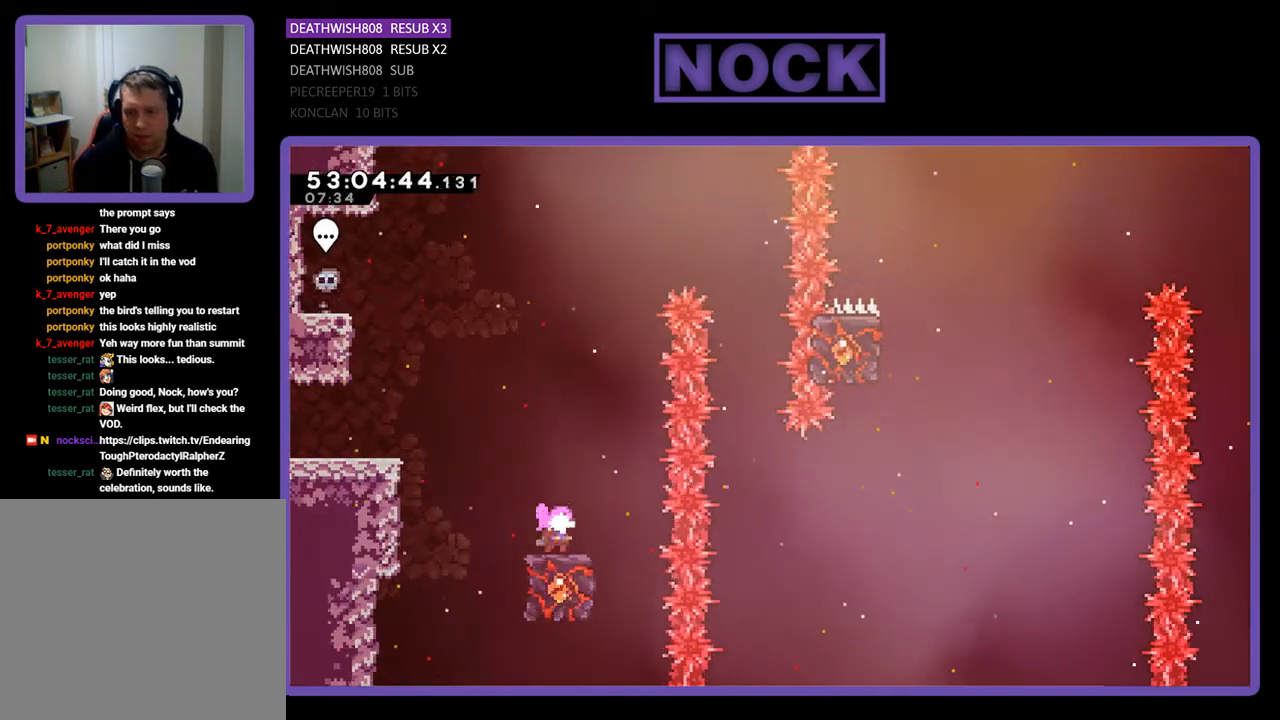
{"buttons": ["CROSS", "R2", "DPAD_UP", "DPAD_RIGHT"], "right_stick": "center", "events": [[267, "DPAD_UP", "down"], [300, "CROSS", "down"], [300, "DPAD_RIGHT", "down"]]}
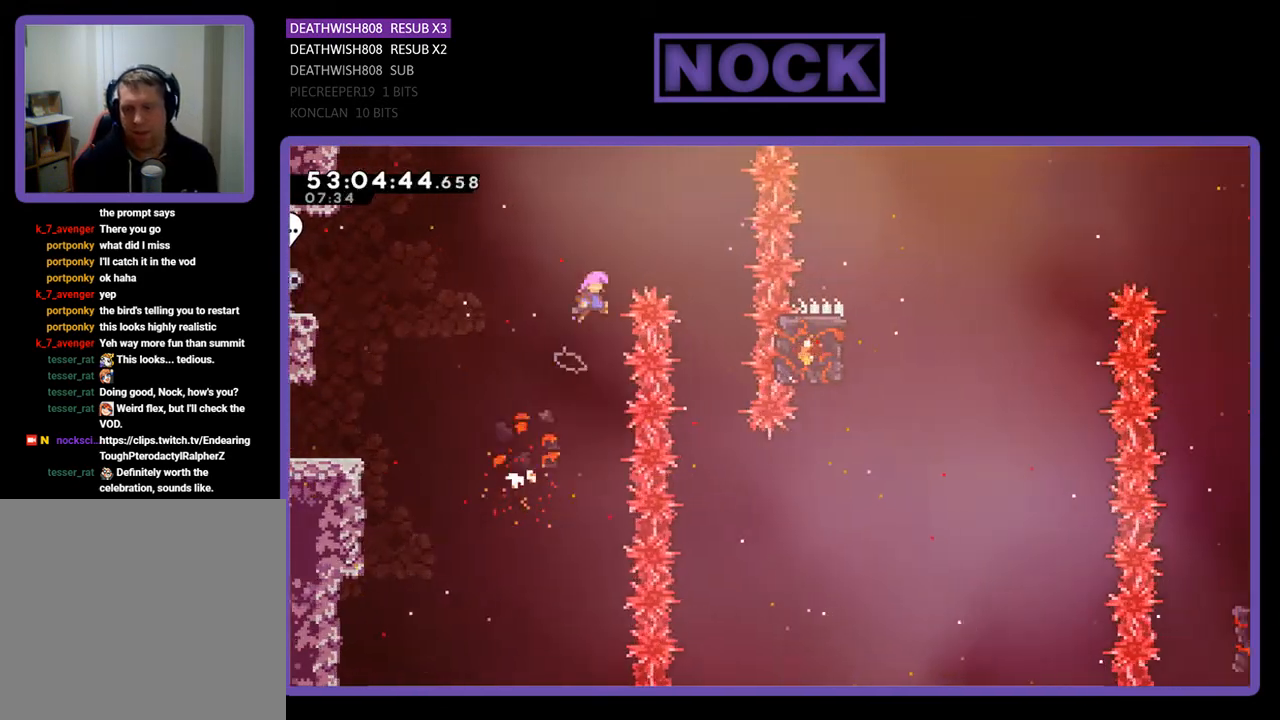
{"buttons": ["R2"], "right_stick": "center", "events": [[33, "DPAD_UP", "up"], [300, "CROSS", "up"], [300, "DPAD_RIGHT", "up"]]}
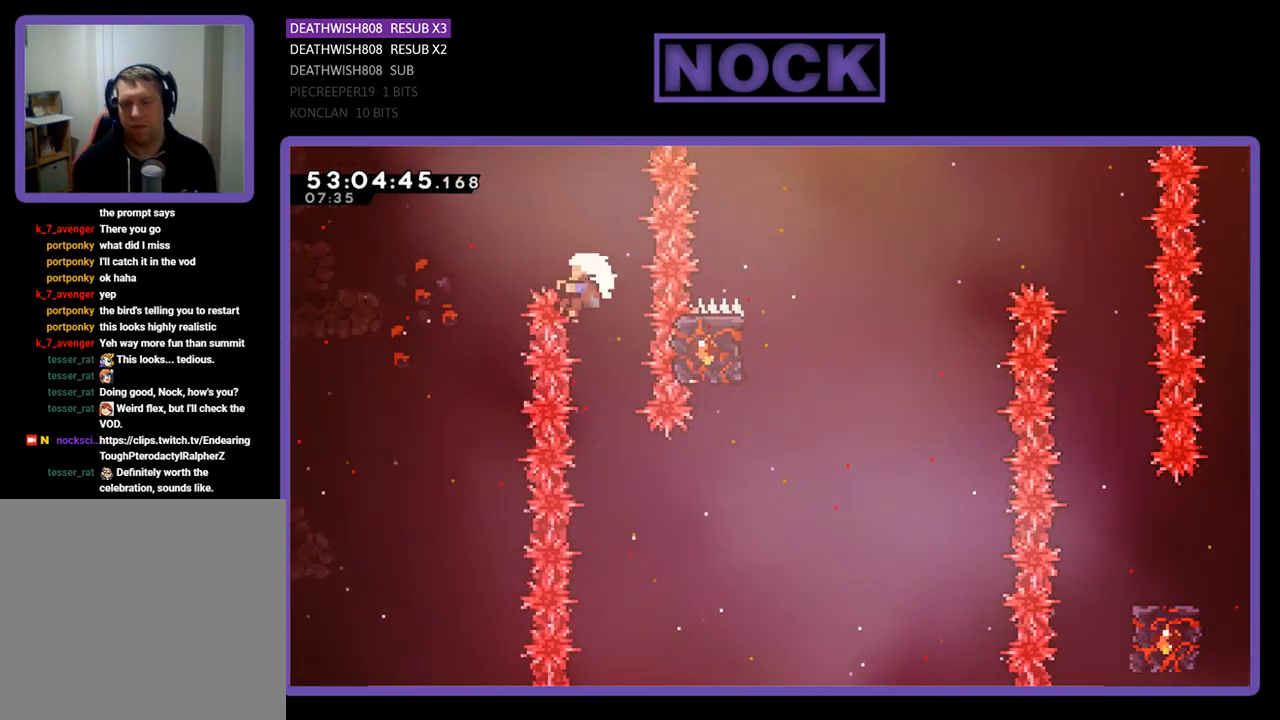
{"buttons": [], "right_stick": "center", "events": [[67, "DPAD_RIGHT", "down"], [200, "DPAD_RIGHT", "up"], [467, "R2", "up"]]}
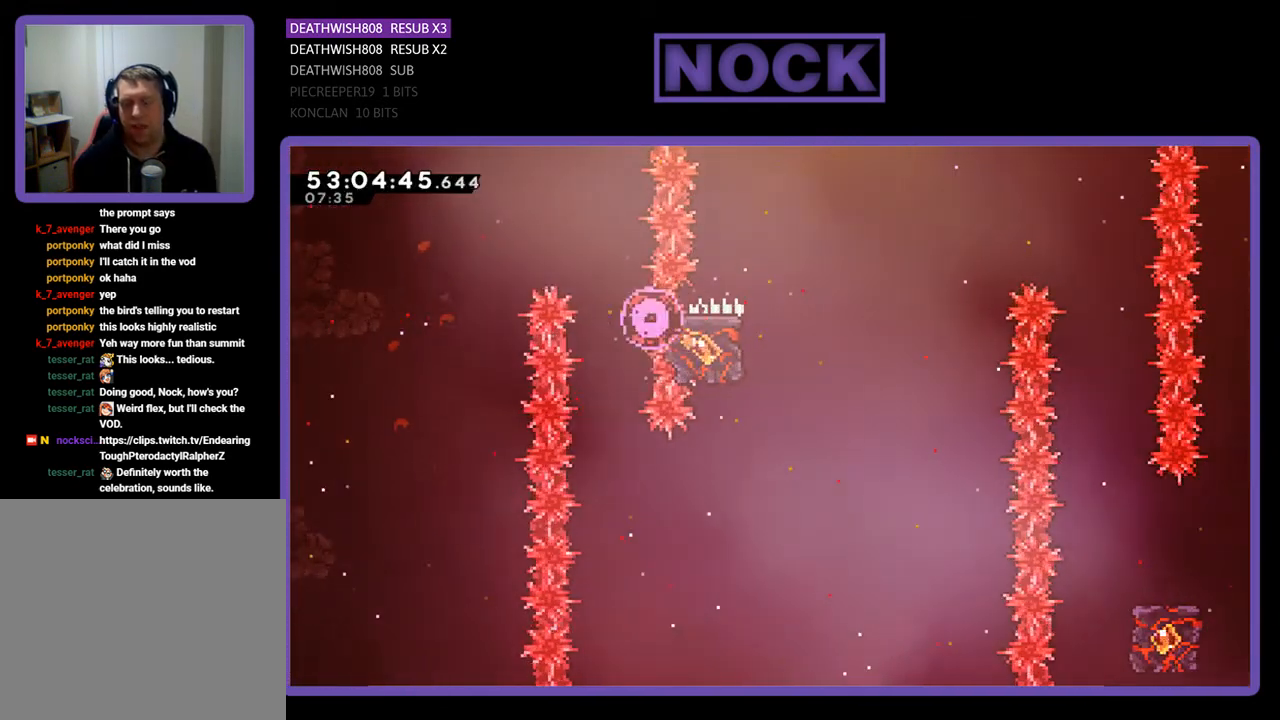
{"buttons": [], "right_stick": "center", "events": []}
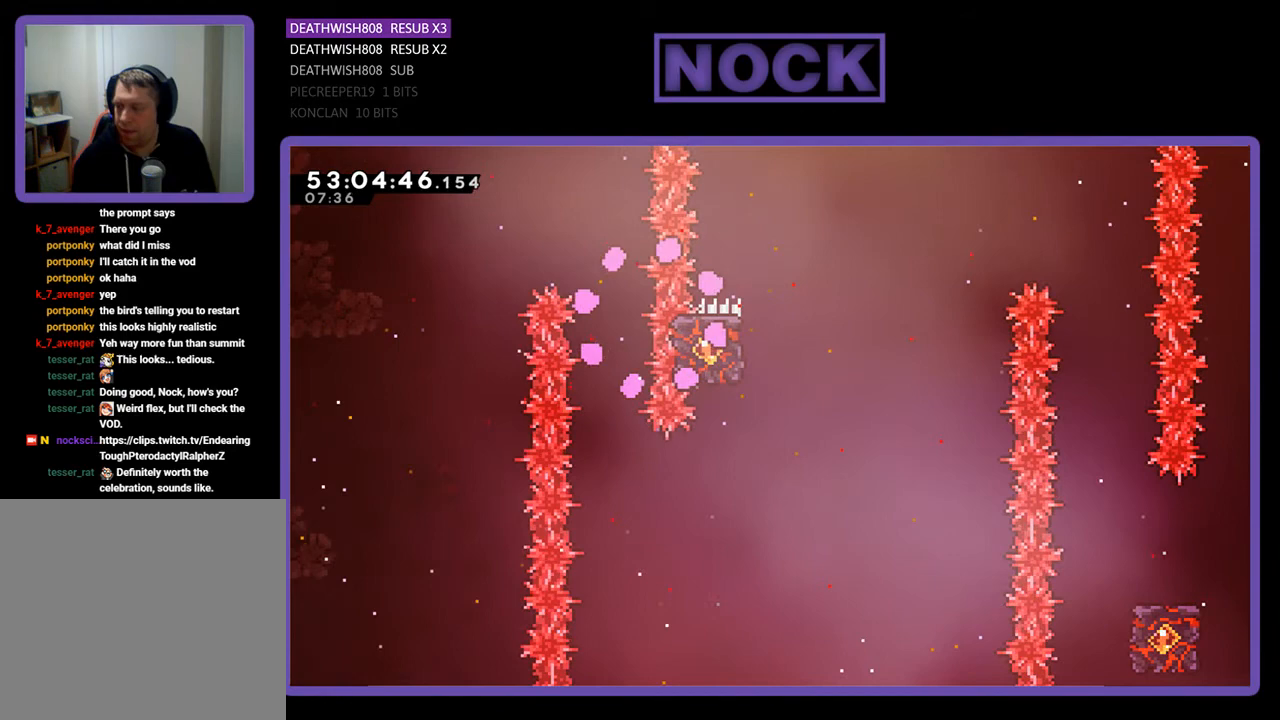
{"buttons": [], "right_stick": "center", "events": []}
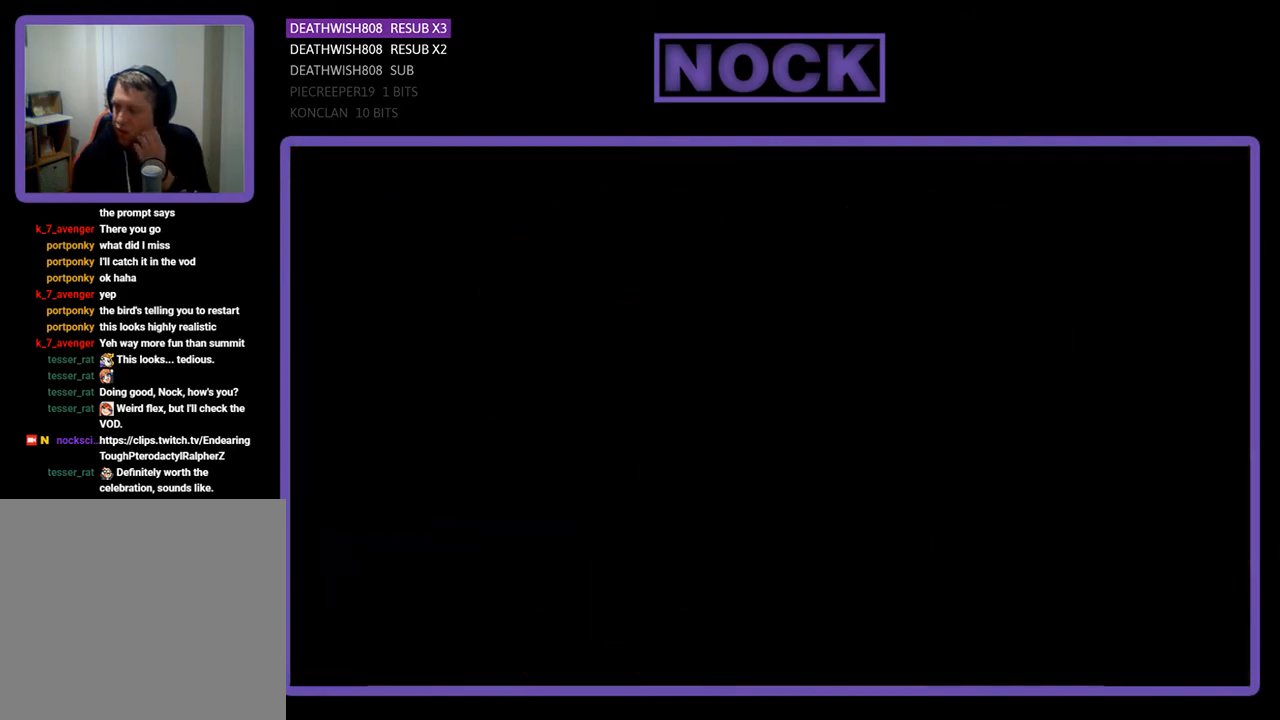
{"buttons": [], "right_stick": "center", "events": []}
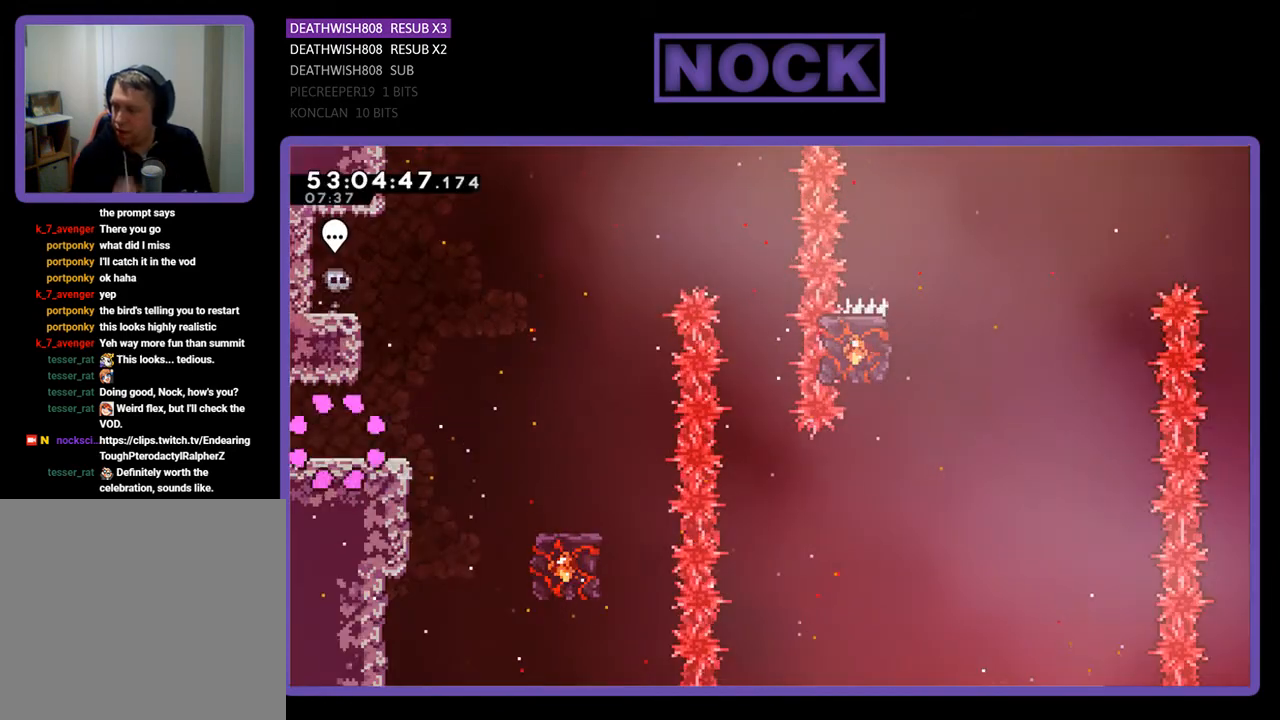
{"buttons": ["DPAD_RIGHT"], "right_stick": "center", "events": [[400, "DPAD_RIGHT", "down"]]}
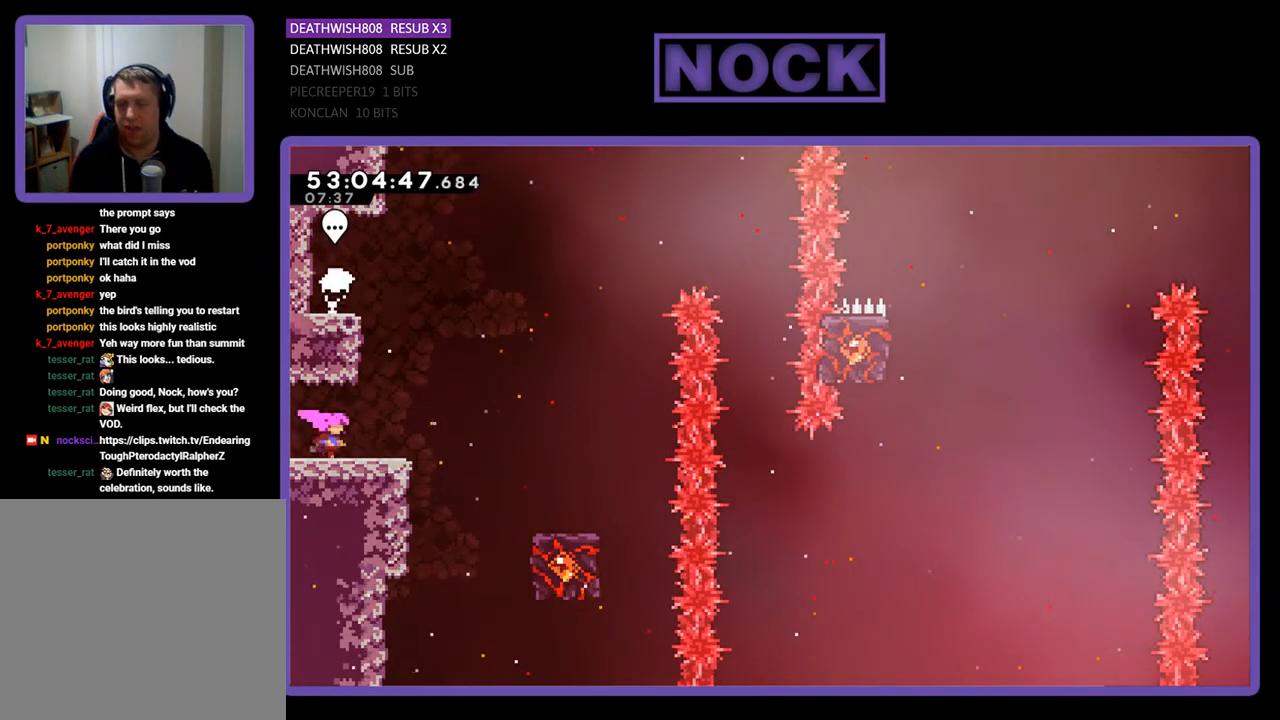
{"buttons": ["CROSS", "R2", "DPAD_RIGHT"], "right_stick": "center", "events": [[33, "R2", "down"], [233, "CROSS", "down"]]}
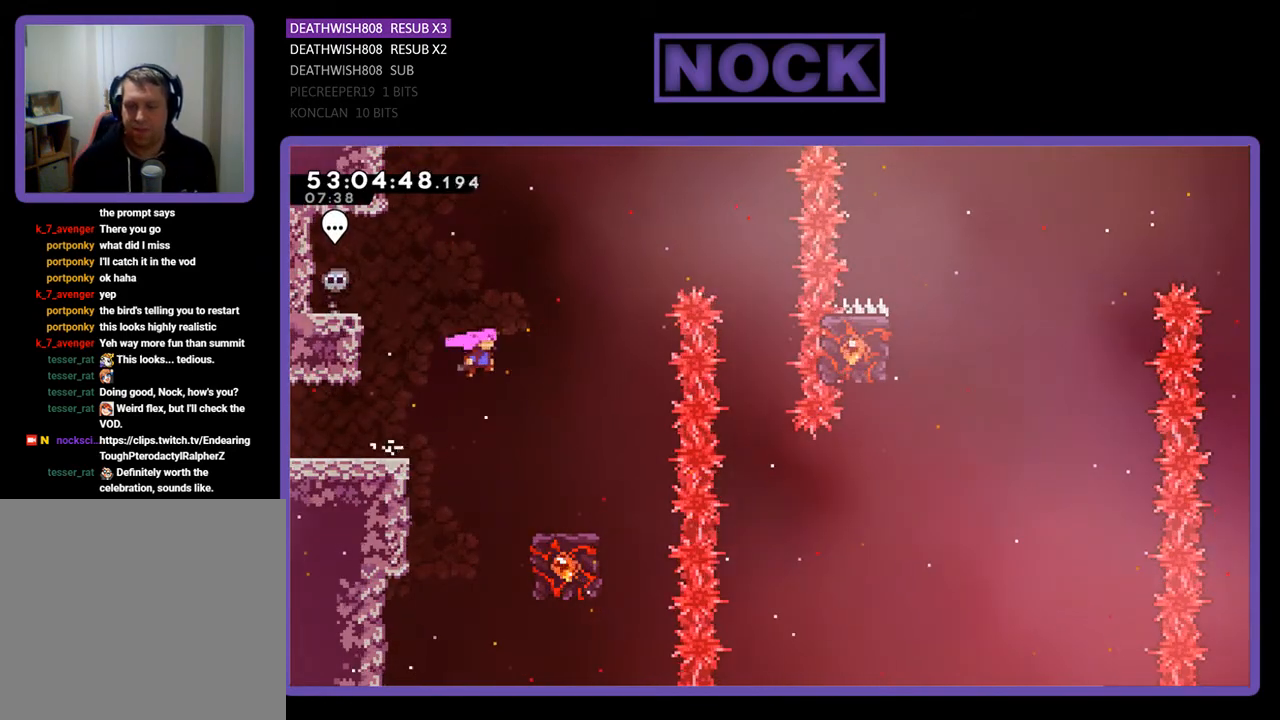
{"buttons": ["R2"], "right_stick": "center", "events": [[233, "CROSS", "up"], [300, "DPAD_RIGHT", "up"]]}
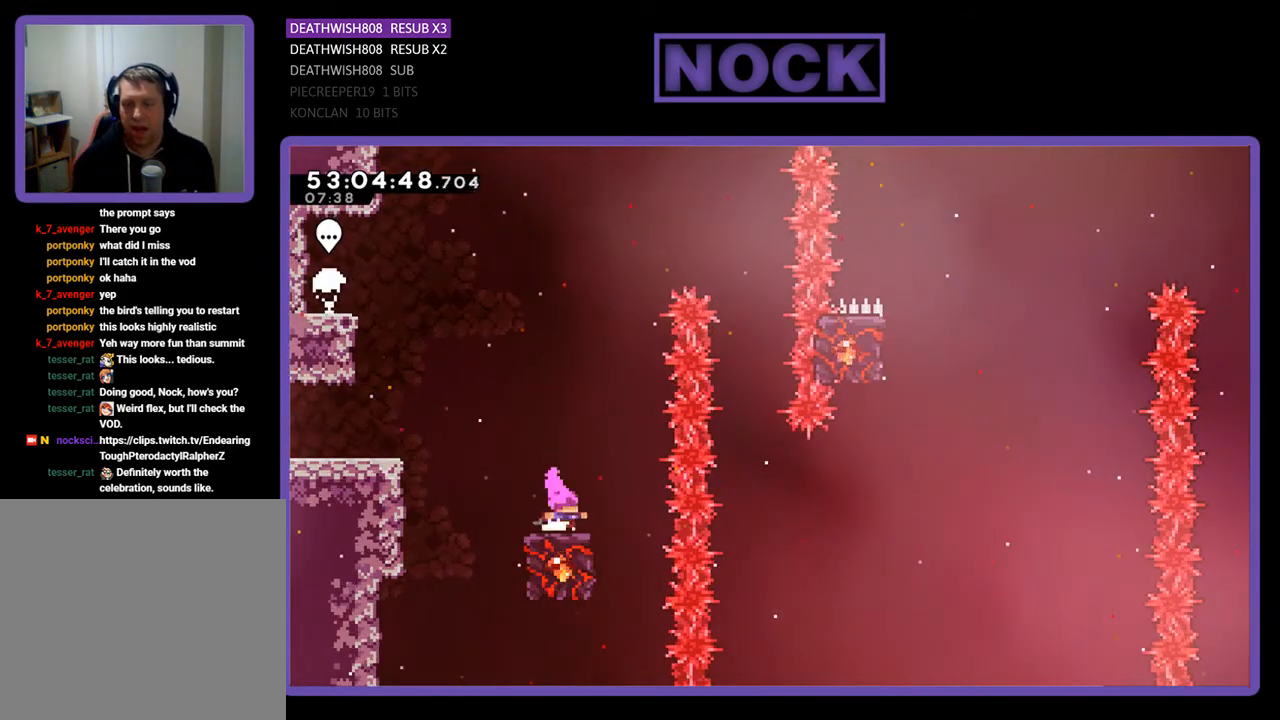
{"buttons": ["CROSS", "R2", "DPAD_RIGHT"], "right_stick": "center", "events": [[467, "CROSS", "down"], [467, "DPAD_RIGHT", "down"]]}
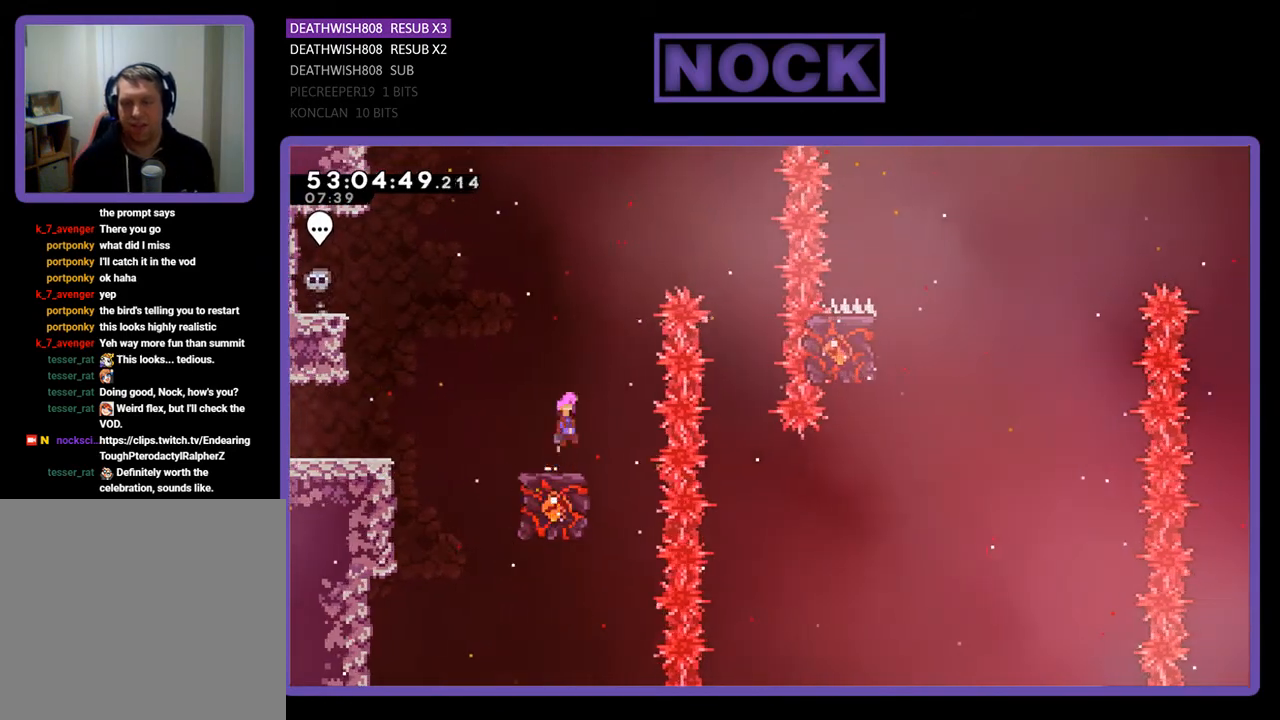
{"buttons": ["CROSS", "R2", "DPAD_RIGHT"], "right_stick": "center", "events": [[33, "DPAD_UP", "down"], [500, "DPAD_UP", "up"]]}
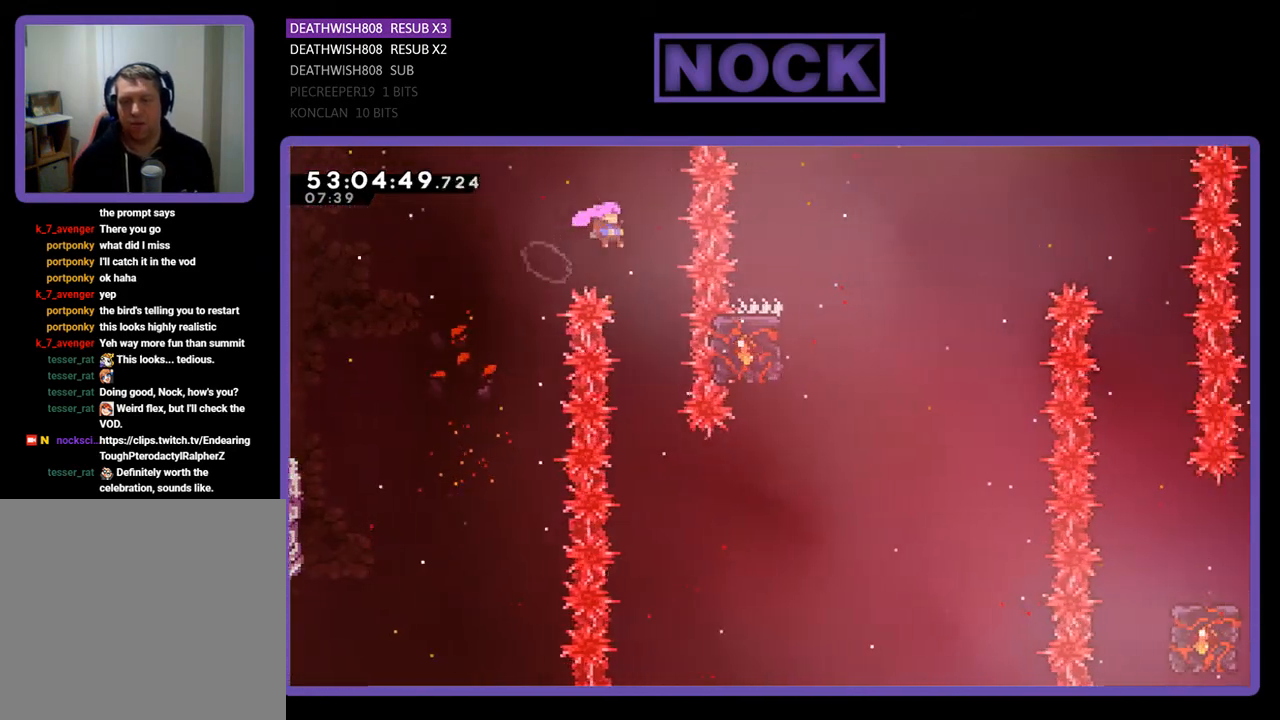
{"buttons": ["R2"], "right_stick": "center", "events": [[67, "CROSS", "up"], [67, "DPAD_RIGHT", "up"]]}
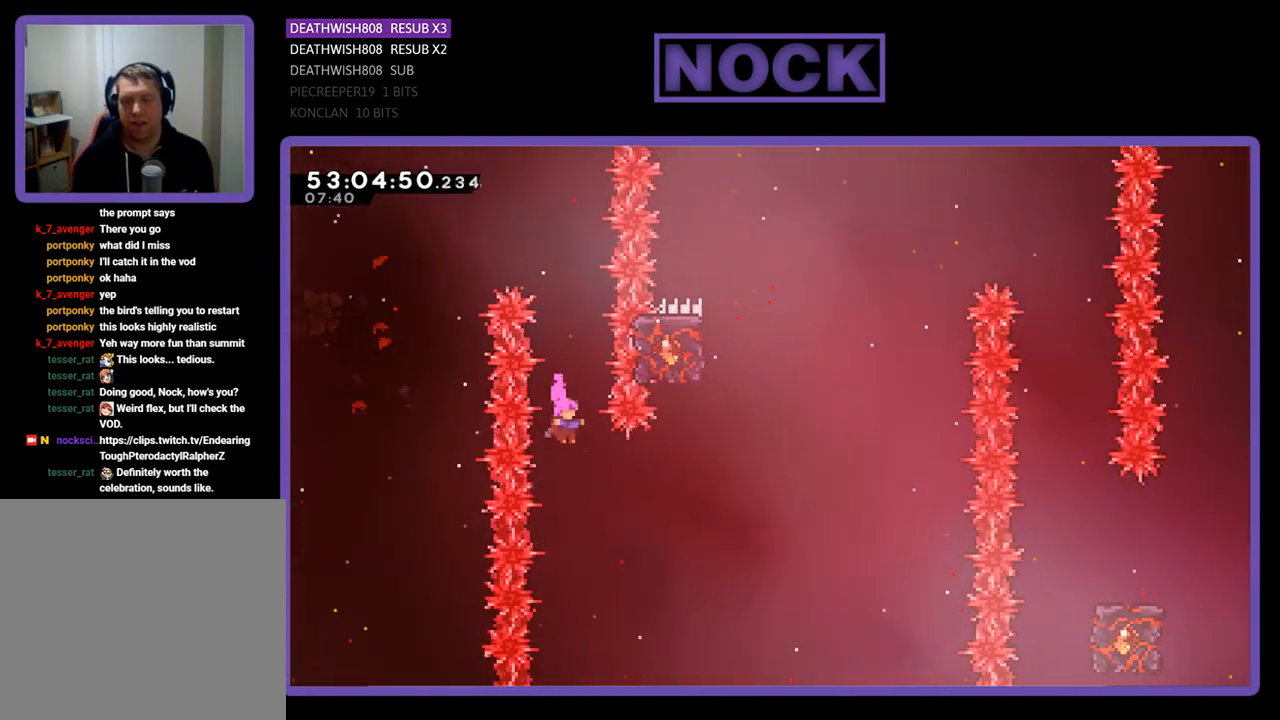
{"buttons": ["R2", "DPAD_UP", "DPAD_RIGHT"], "right_stick": "center", "events": [[67, "DPAD_RIGHT", "down"], [167, "DPAD_UP", "down"], [200, "CIRCLE", "down"], [367, "DPAD_UP", "up"], [467, "CIRCLE", "up"], [500, "DPAD_UP", "down"]]}
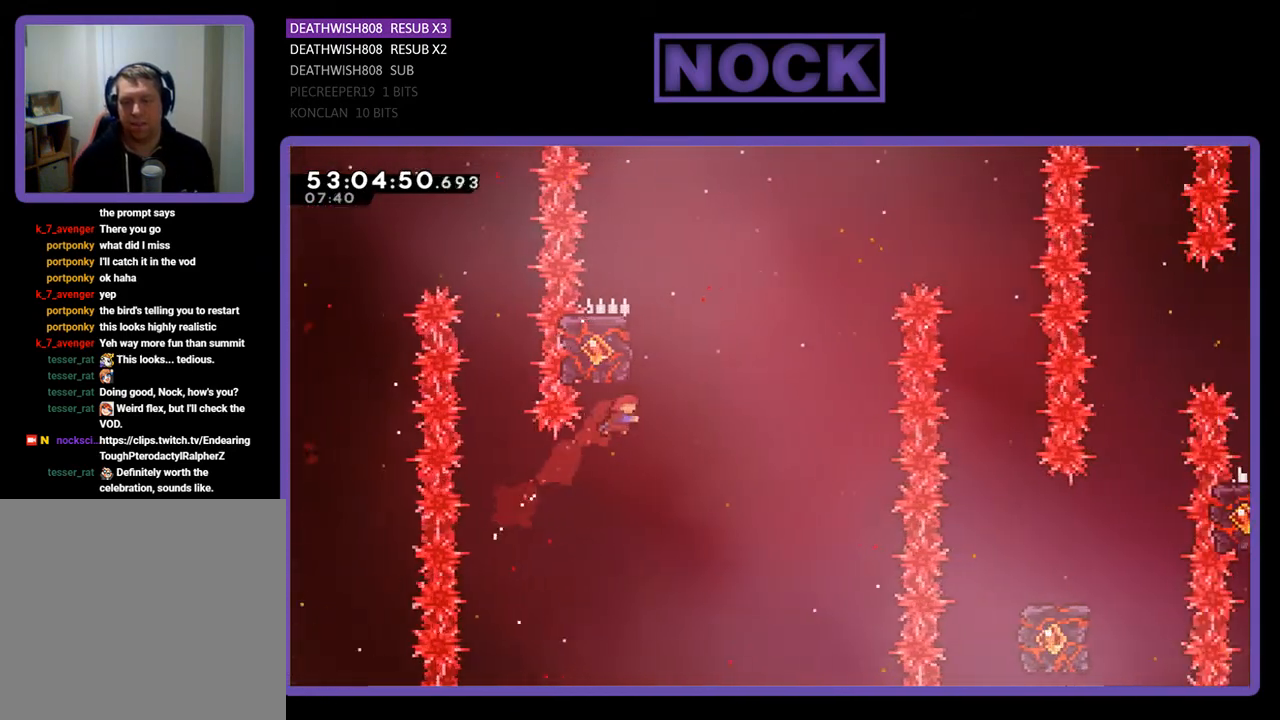
{"buttons": ["R2", "DPAD_UP", "DPAD_LEFT"], "right_stick": "center", "events": [[33, "DPAD_RIGHT", "up"], [67, "CIRCLE", "down"], [367, "CIRCLE", "up"], [433, "DPAD_LEFT", "down"]]}
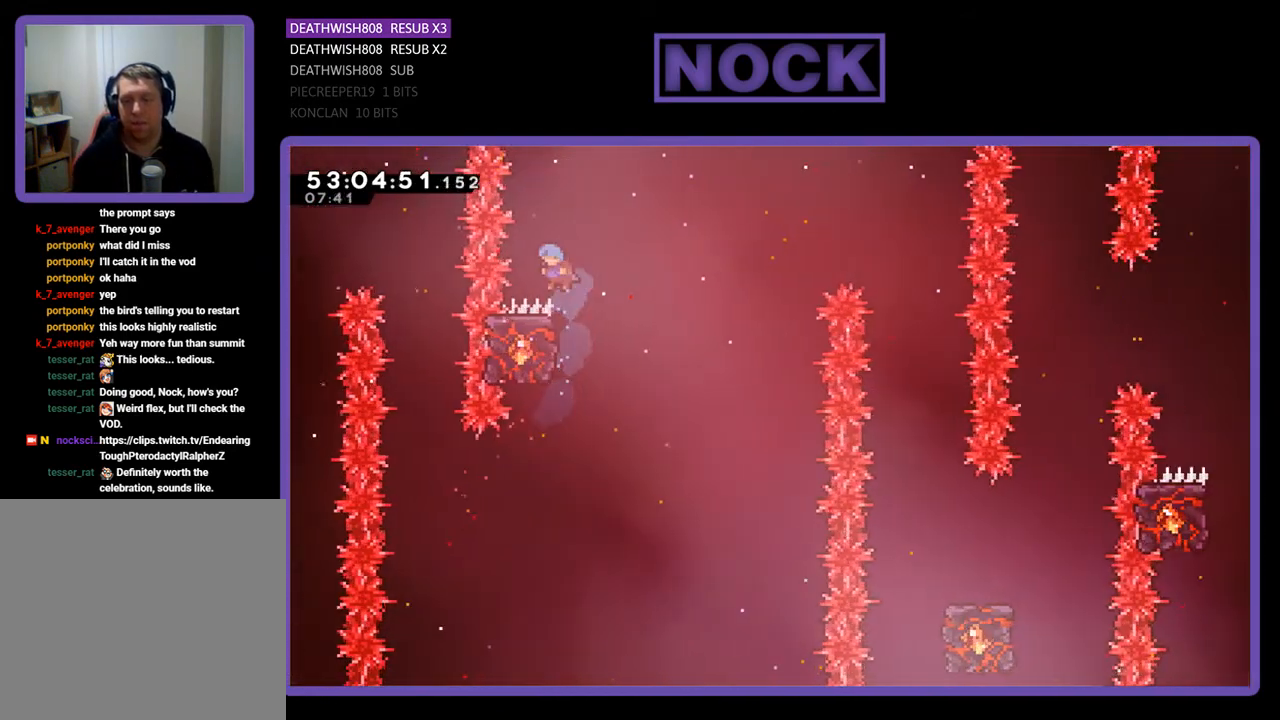
{"buttons": [], "right_stick": "center", "events": [[100, "DPAD_LEFT", "up"], [100, "DPAD_UP", "up"], [500, "R2", "up"]]}
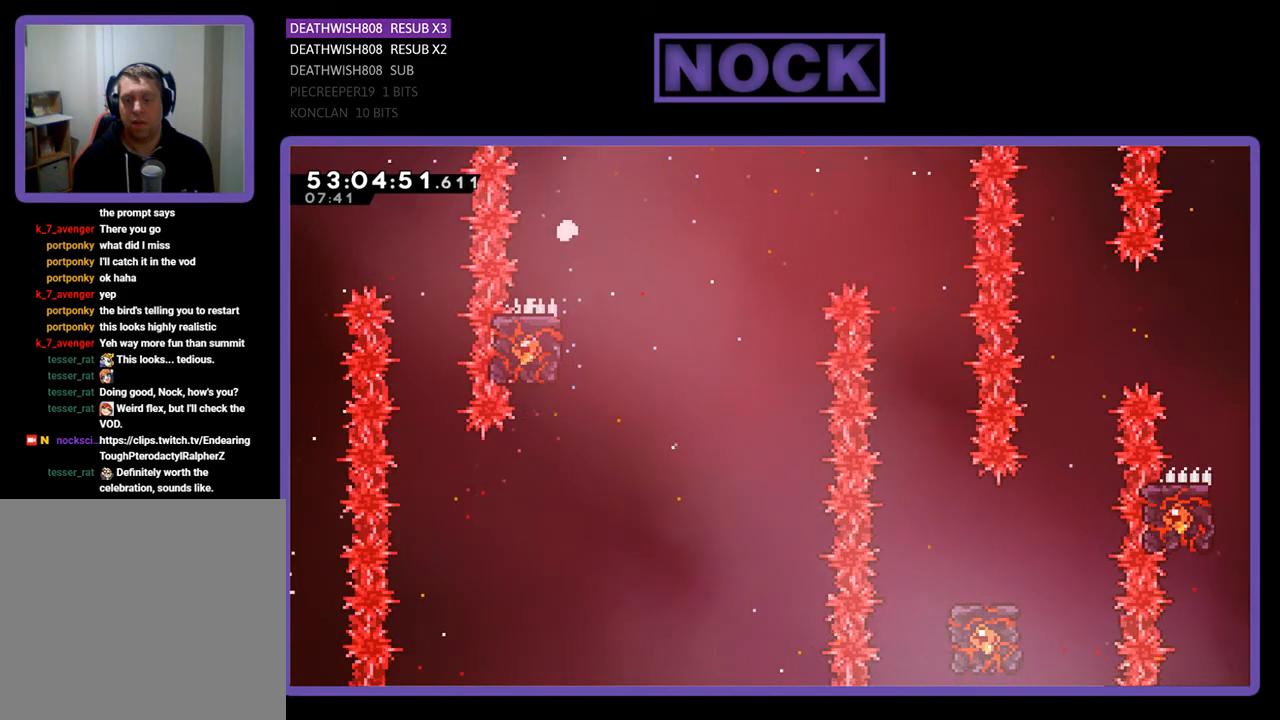
{"buttons": [], "right_stick": "center", "events": []}
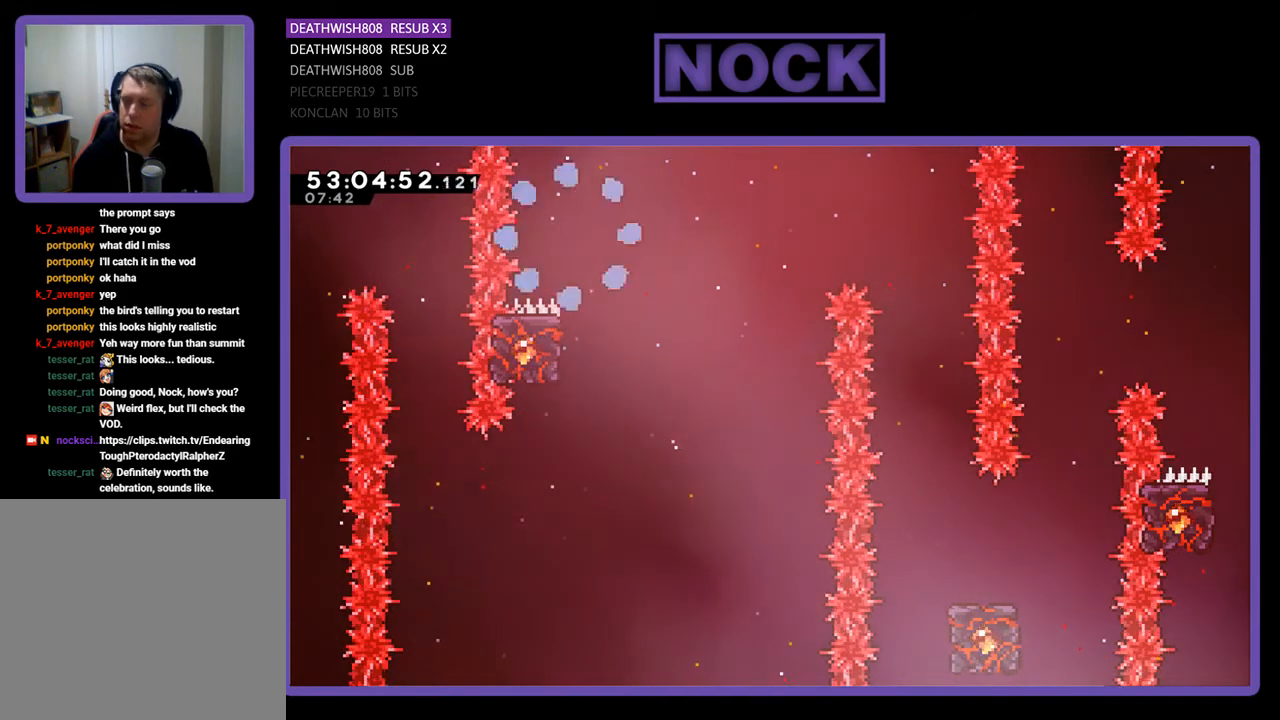
{"buttons": [], "right_stick": "center", "events": []}
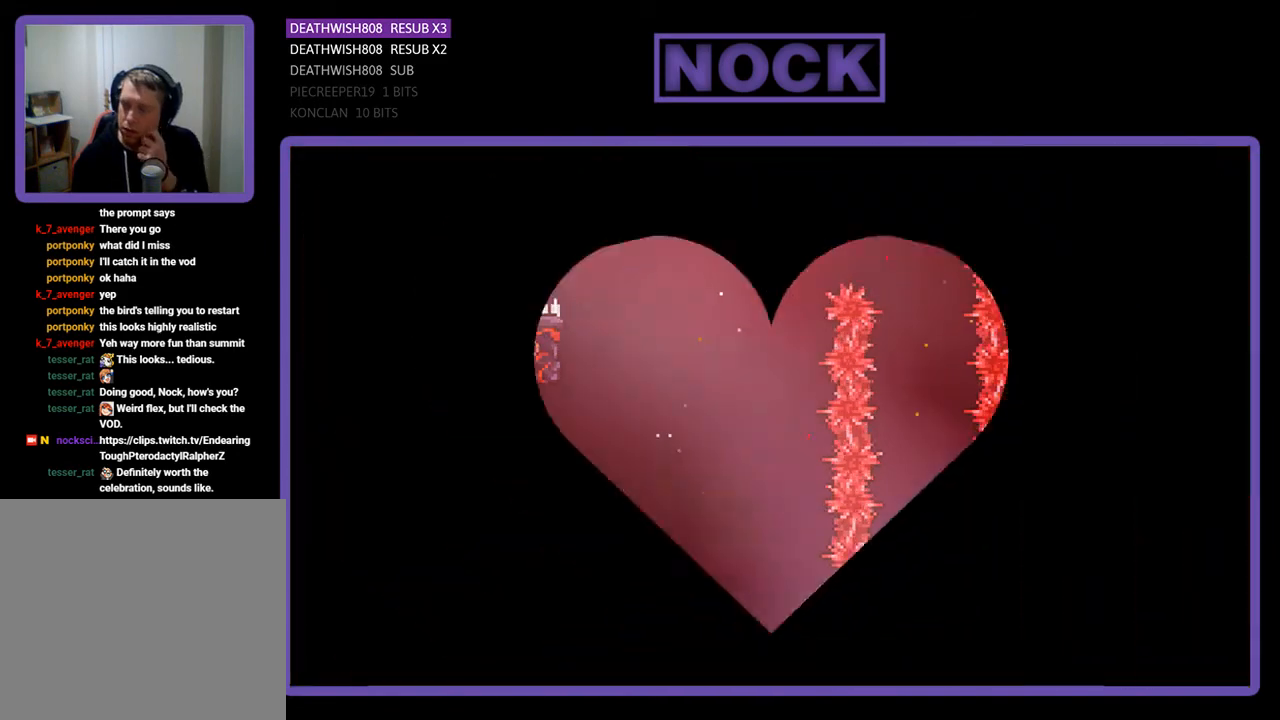
{"buttons": [], "right_stick": "center", "events": []}
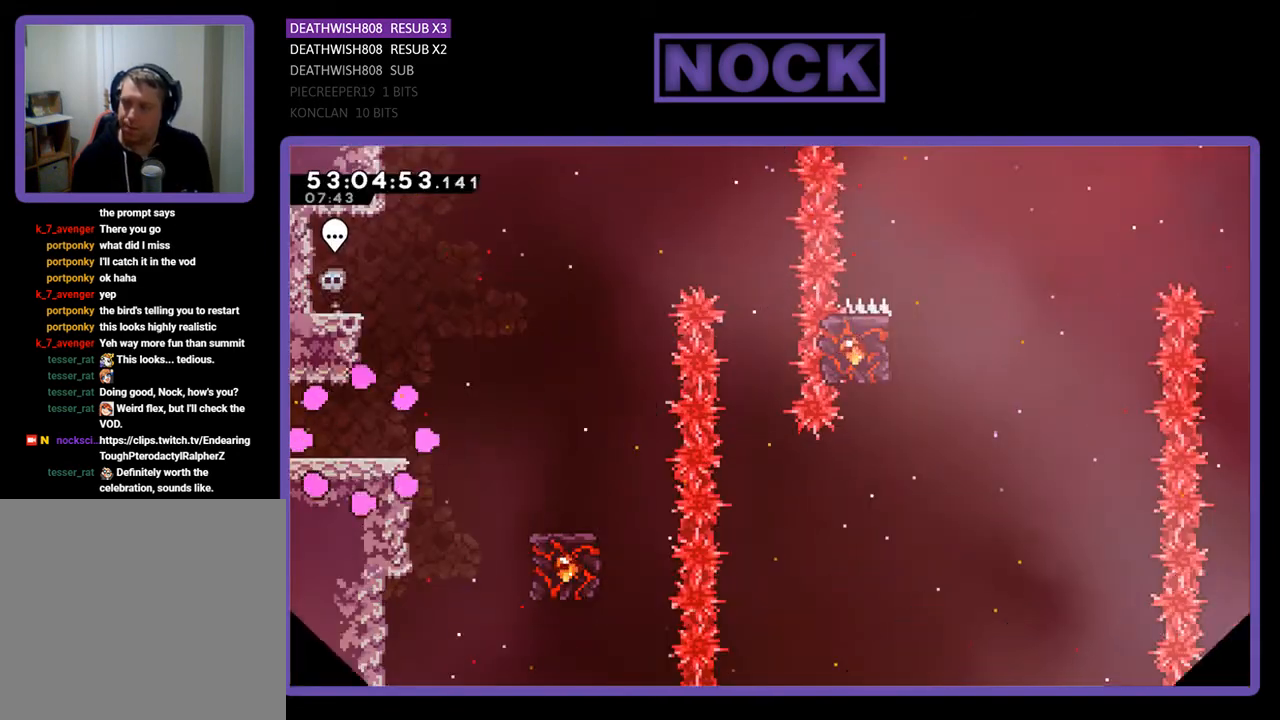
{"buttons": ["R2", "DPAD_RIGHT"], "right_stick": "center", "events": [[300, "DPAD_RIGHT", "down"], [400, "R2", "down"]]}
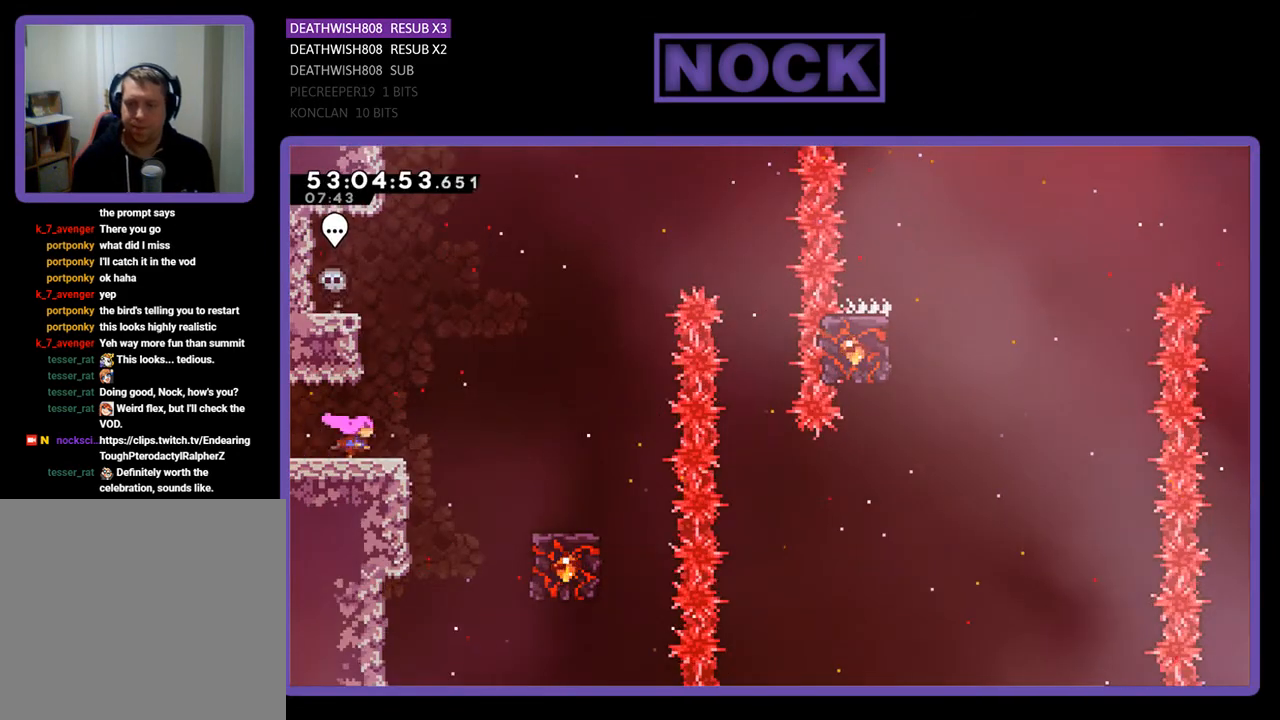
{"buttons": ["CROSS", "R2", "DPAD_RIGHT"], "right_stick": "center", "events": [[67, "CROSS", "down"]]}
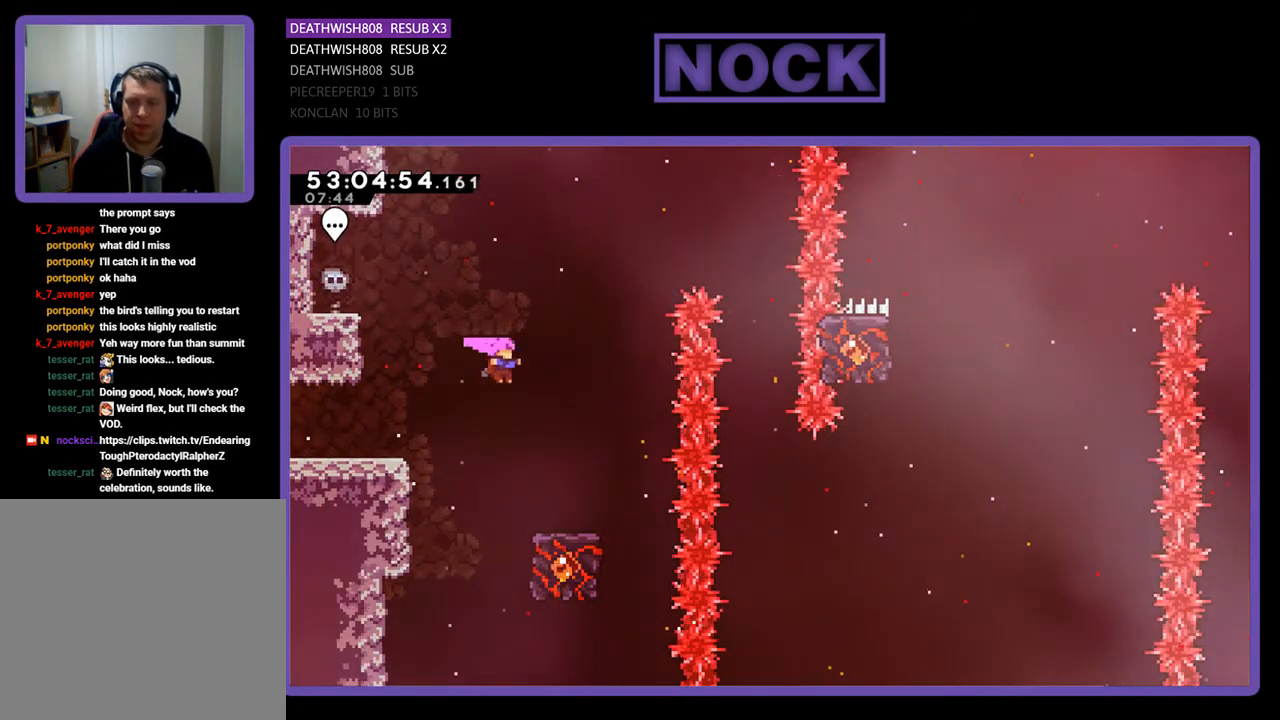
{"buttons": ["R2"], "right_stick": "center", "events": [[233, "CROSS", "up"], [233, "DPAD_RIGHT", "up"]]}
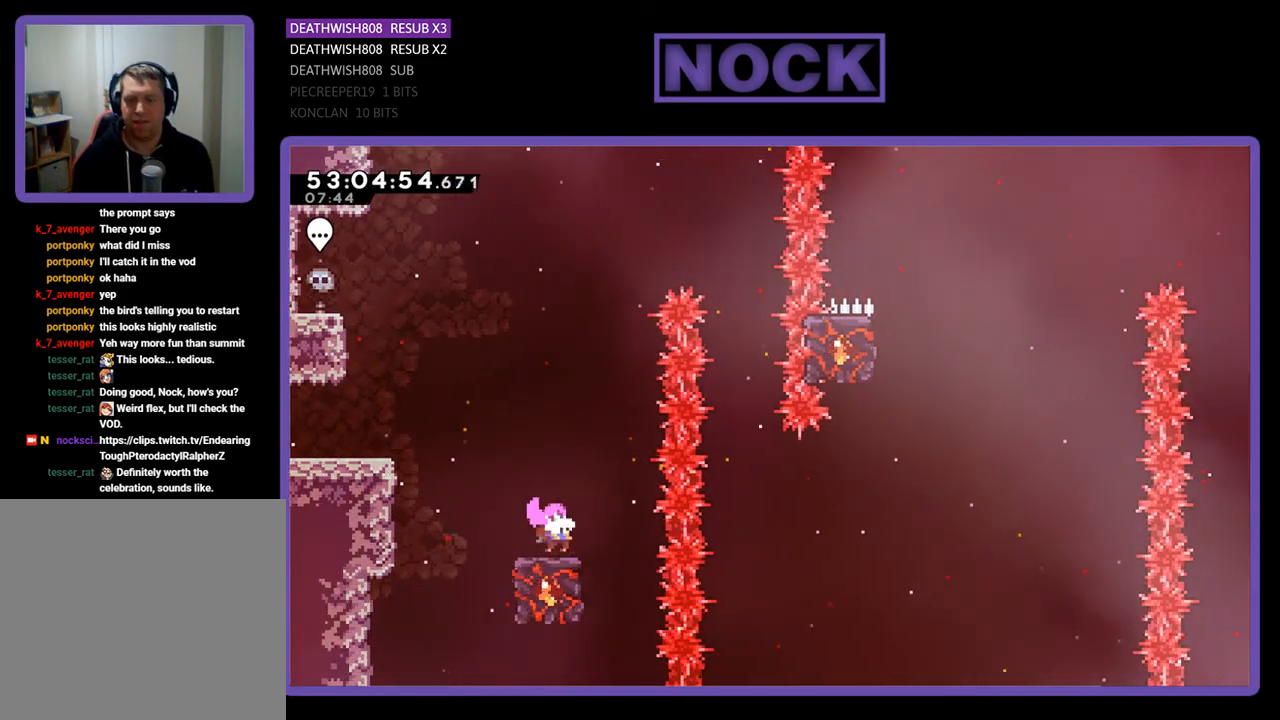
{"buttons": ["CROSS", "R2", "DPAD_RIGHT"], "right_stick": "center", "events": [[333, "CROSS", "down"], [367, "DPAD_RIGHT", "down"]]}
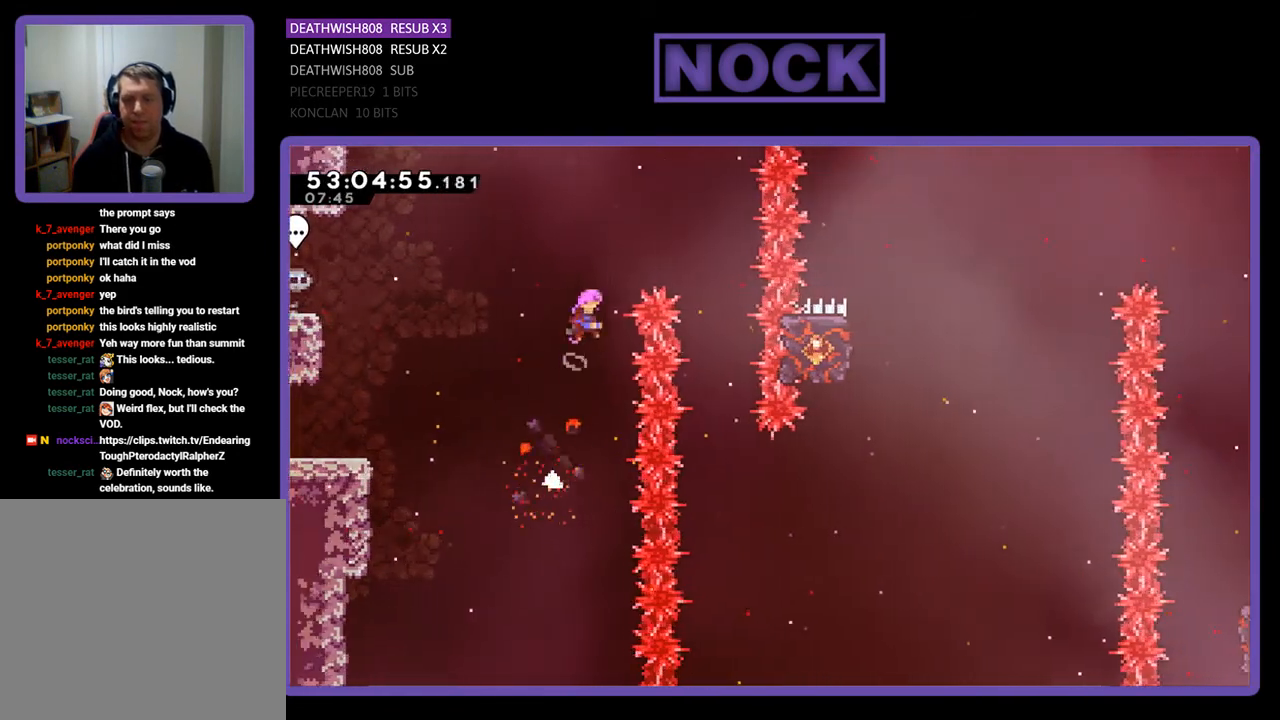
{"buttons": ["R2"], "right_stick": "center", "events": [[367, "CROSS", "up"], [367, "DPAD_RIGHT", "up"]]}